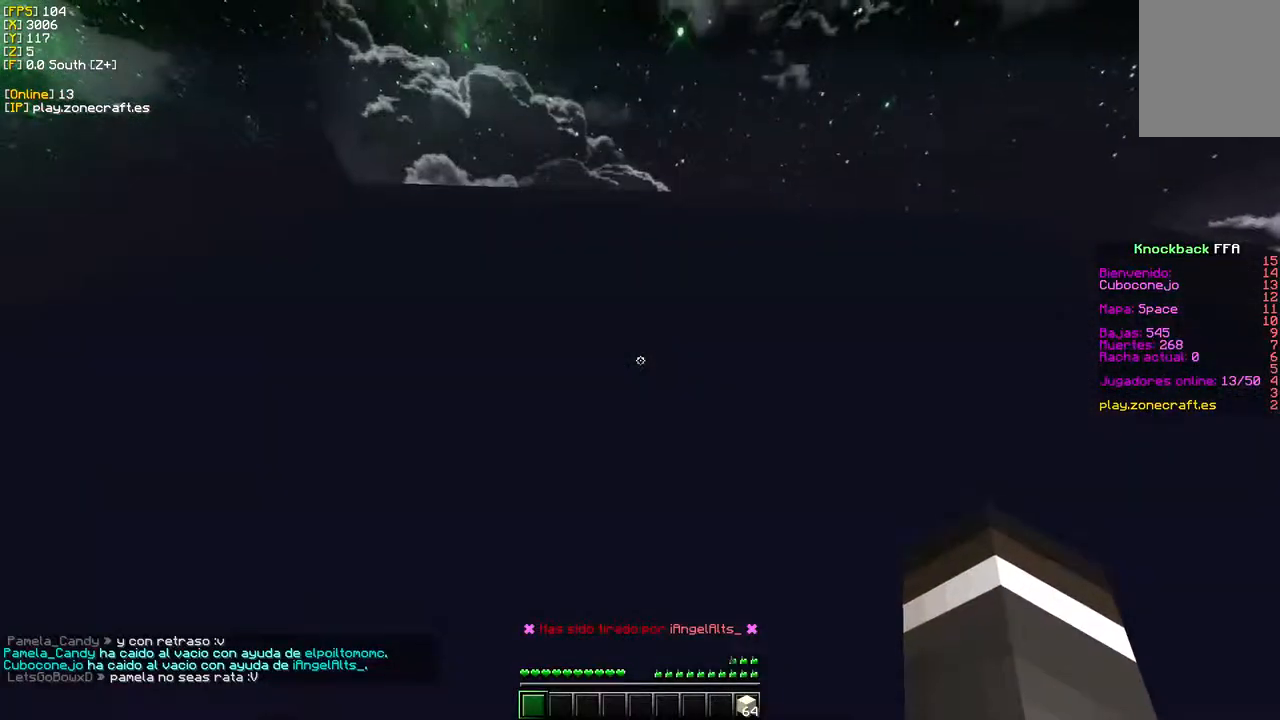
Gameplay with keyboard and mouse; each line is a JSON object with the keys and mouse buttons held at the frame after it. "events" lists presses ("down") and releases ("up") of "a", "d", "s", "w", "mouse_left" and "mouse_right" between this image and that frame as [ms after this image, input, new state], when the widget could be followed in between. "mouse_left", "mouse_right" = the "left", "right" buttons of the "mouse" list. No other keys are recorded. Fast repeated clicks can show as one long hold. Mouse movement is not recorded.
{"keys": ["w"], "mouse": [], "events": []}
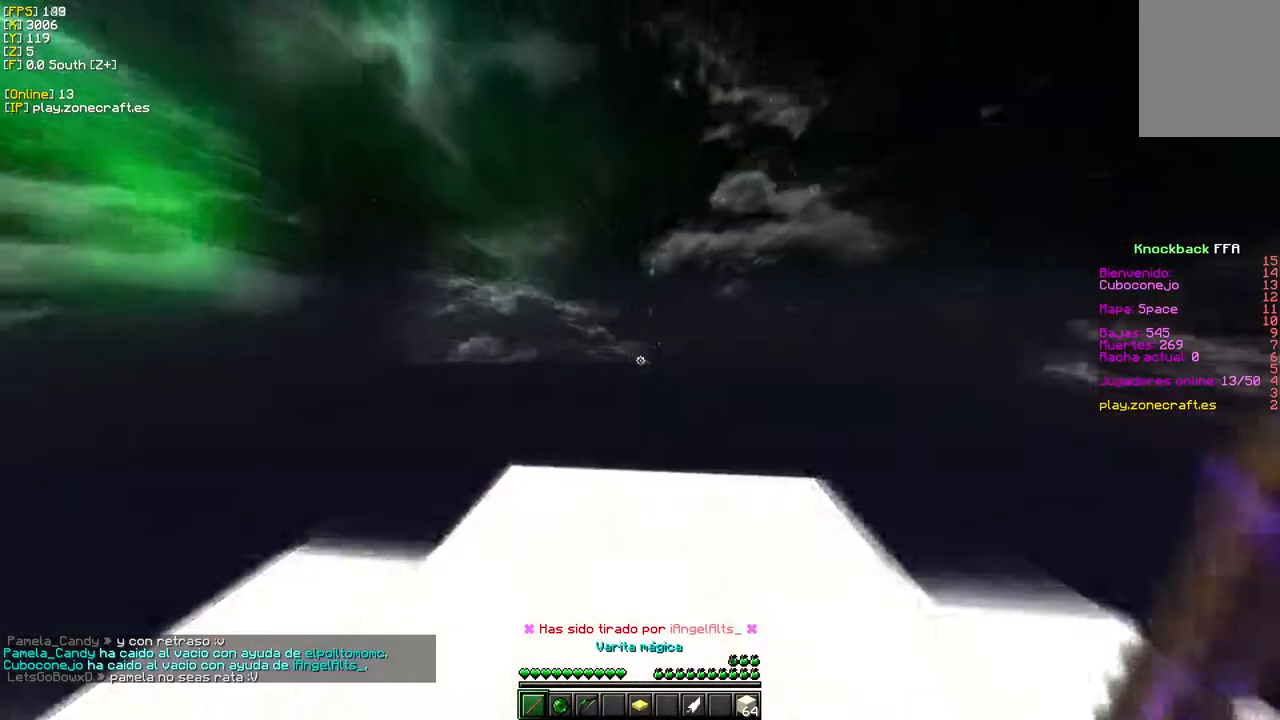
{"keys": ["w"], "mouse": [], "events": []}
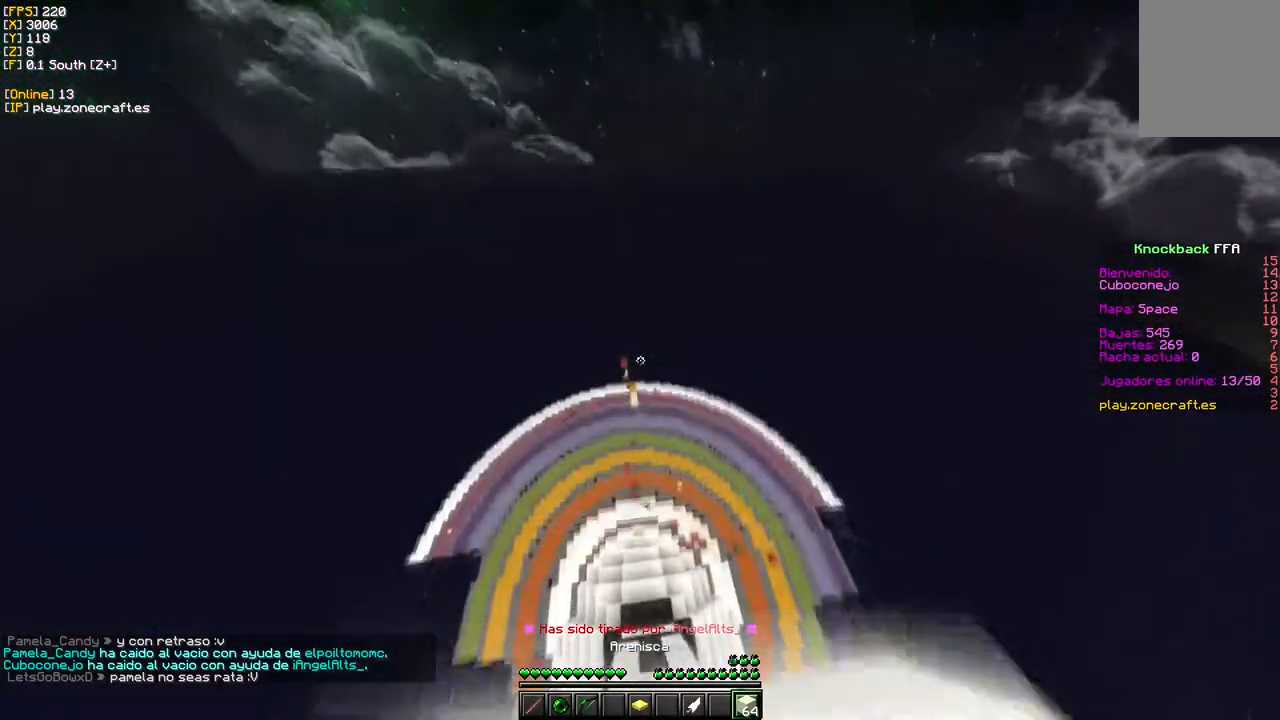
{"keys": ["w"], "mouse": [], "events": []}
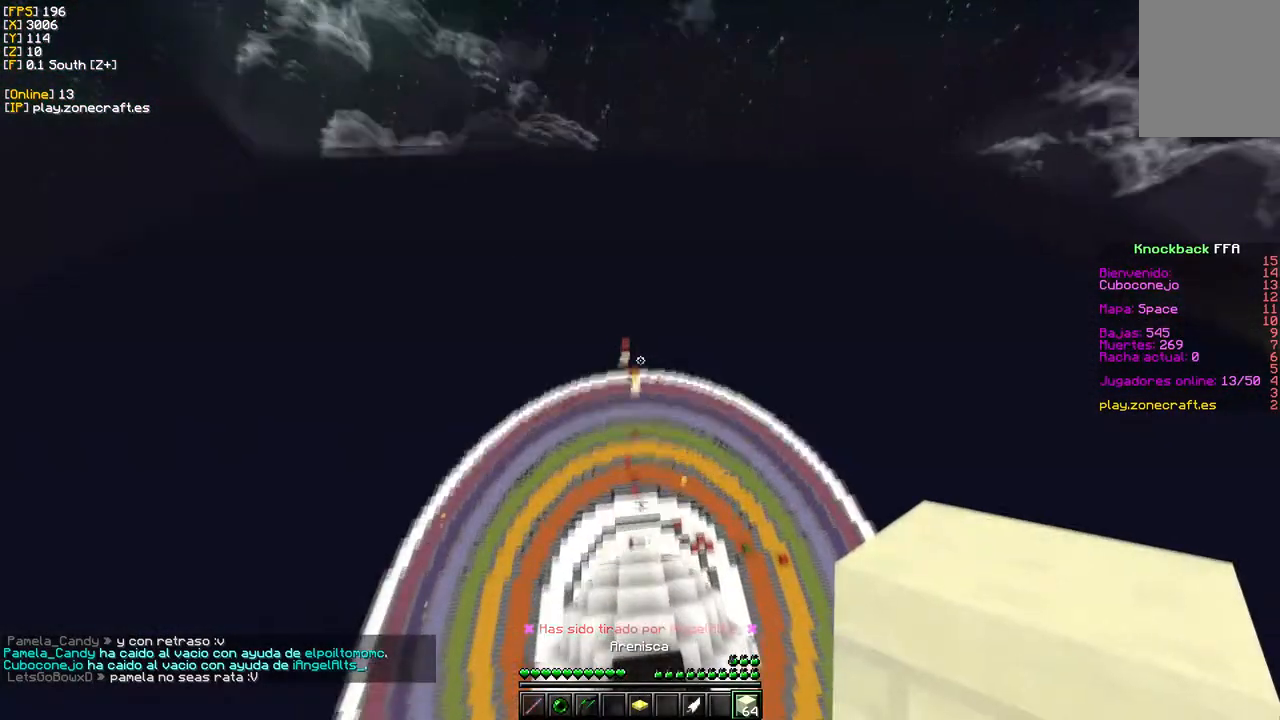
{"keys": ["d", "s"], "mouse": [], "events": [[117, "w", "up"], [250, "d", "down"], [483, "s", "down"]]}
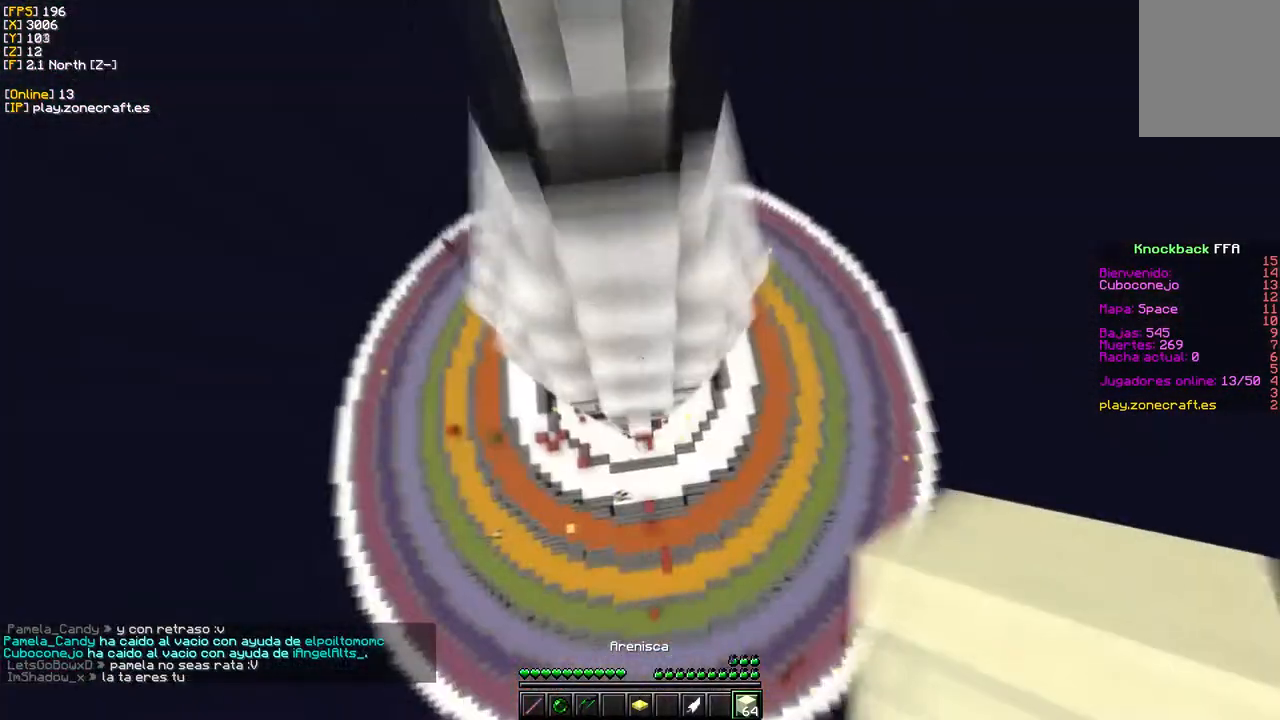
{"keys": ["w"], "mouse": [], "events": [[167, "a", "down"], [267, "d", "up"], [317, "s", "up"], [350, "a", "up"], [400, "w", "down"]]}
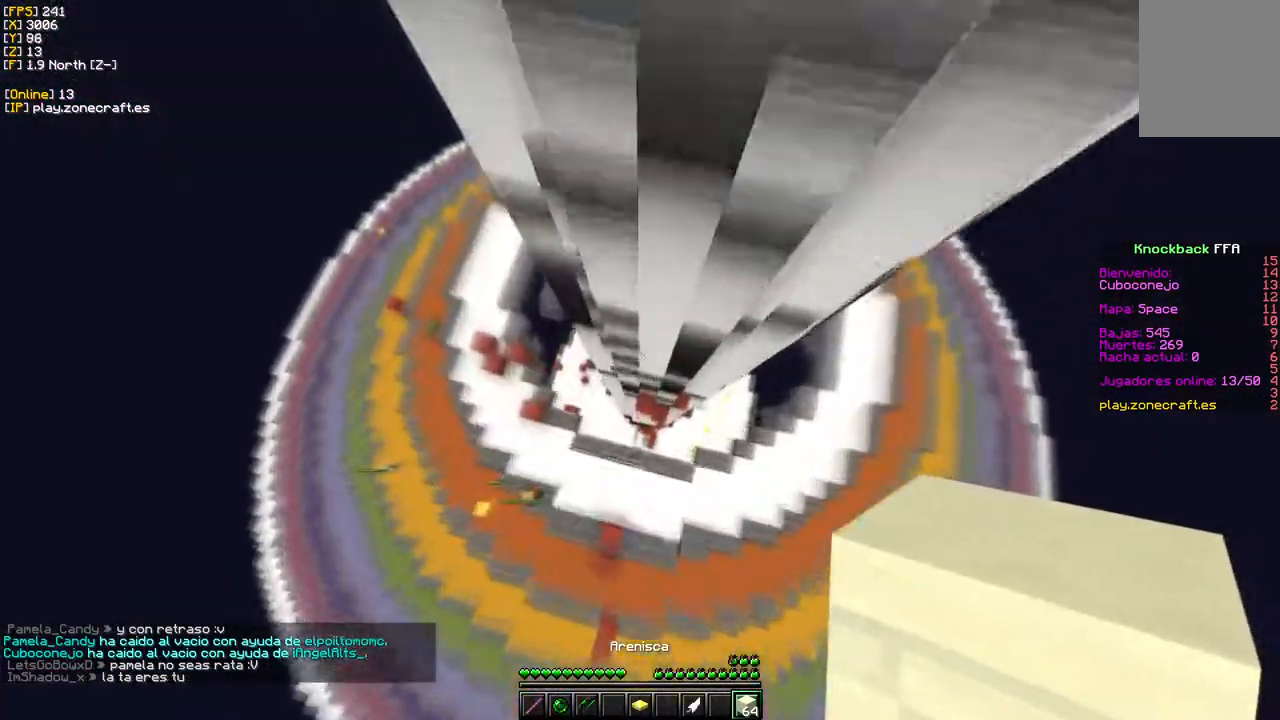
{"keys": ["d", "w"], "mouse": [], "events": [[167, "d", "down"]]}
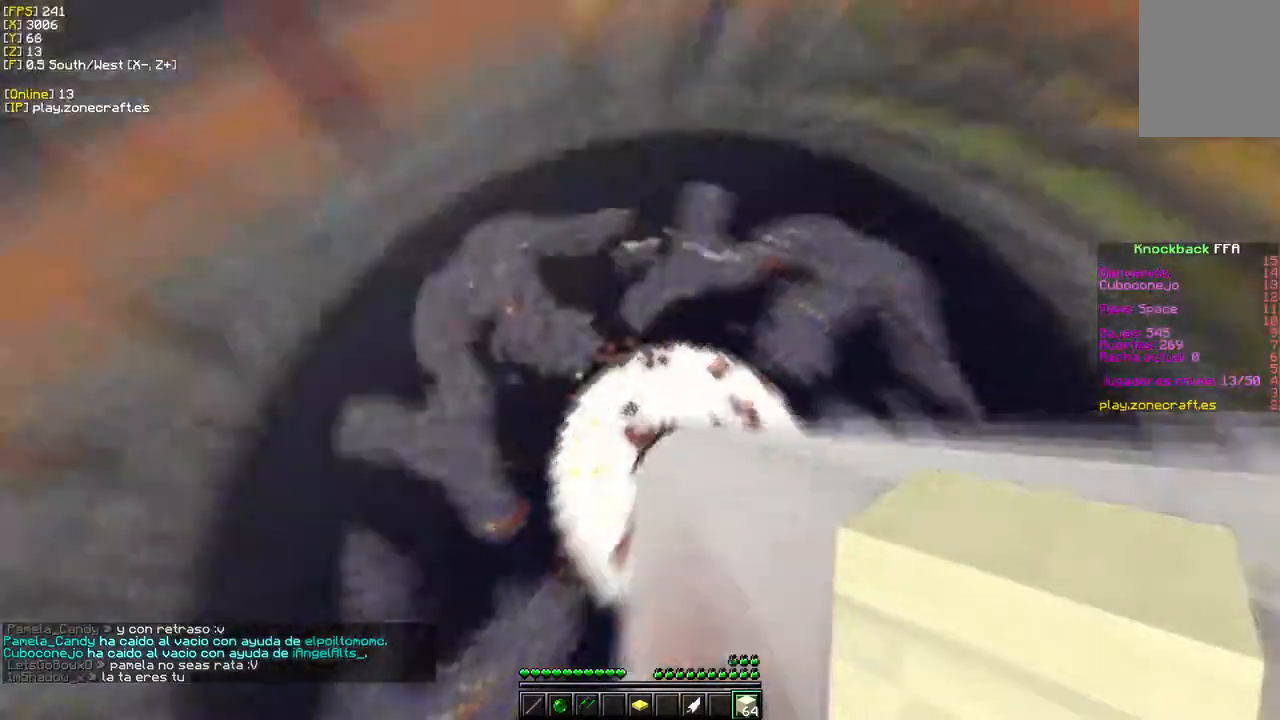
{"keys": [], "mouse": [], "events": [[183, "w", "up"], [200, "d", "up"], [300, "w", "down"], [483, "w", "up"]]}
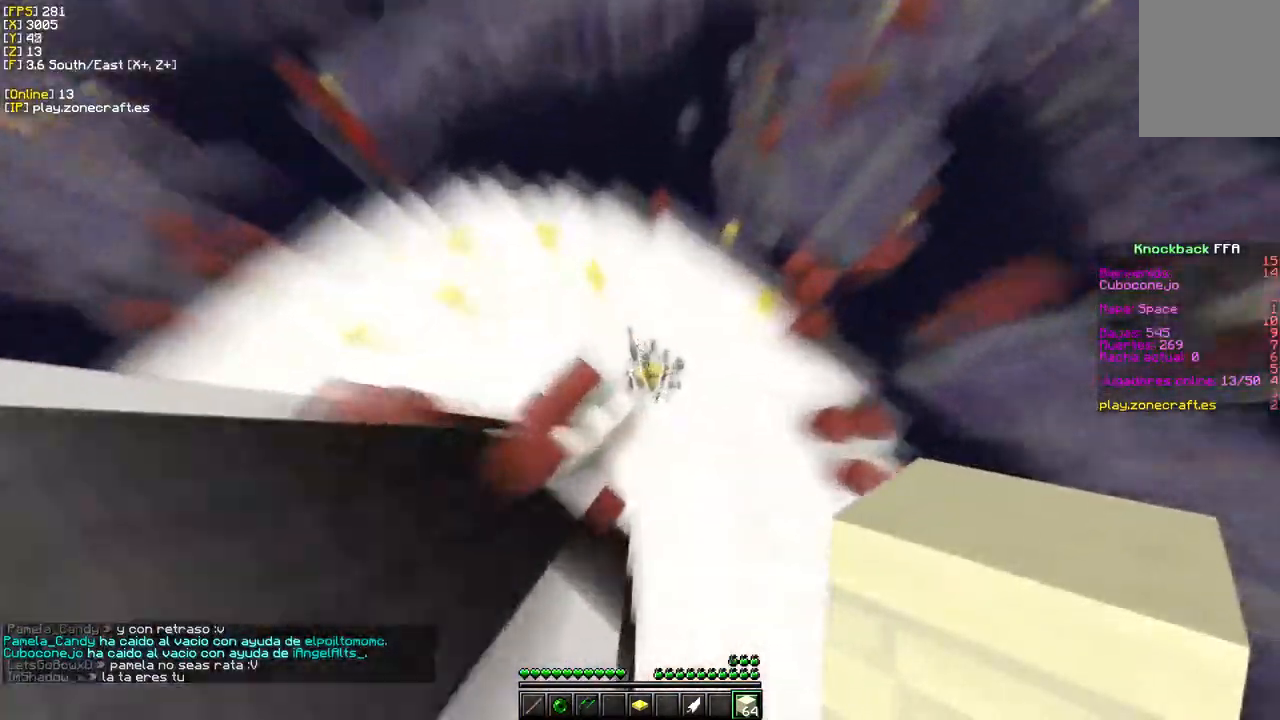
{"keys": ["w"], "mouse": ["right"], "events": [[117, "mouse_right", "down"], [167, "w", "down"], [400, "mouse_right", "up"], [467, "mouse_right", "down"]]}
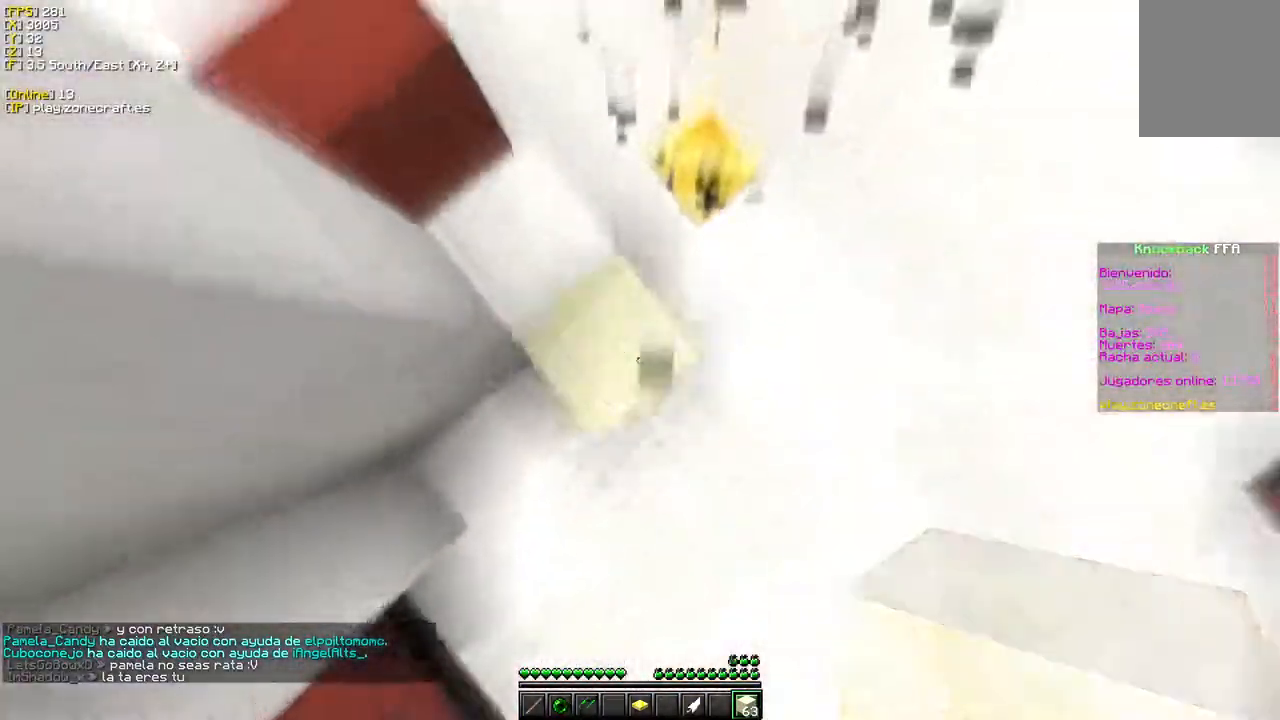
{"keys": ["w"], "mouse": ["right"], "events": []}
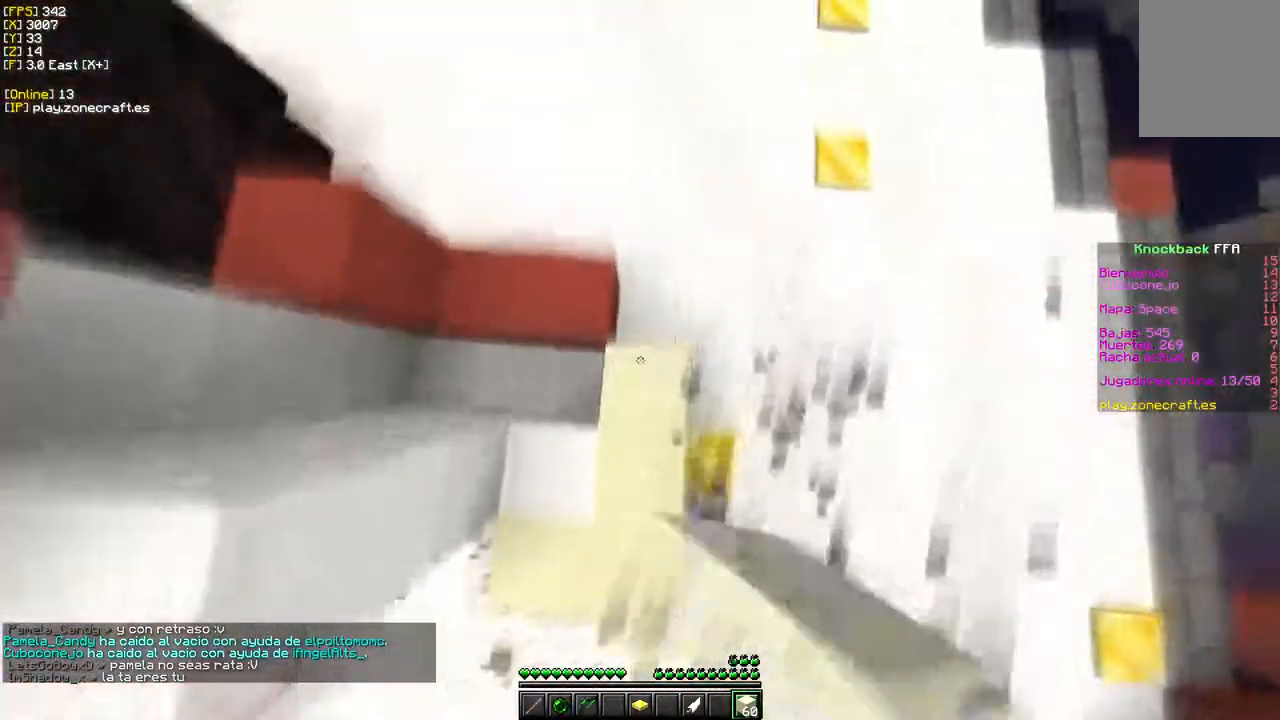
{"keys": ["w"], "mouse": [], "events": [[417, "mouse_right", "up"]]}
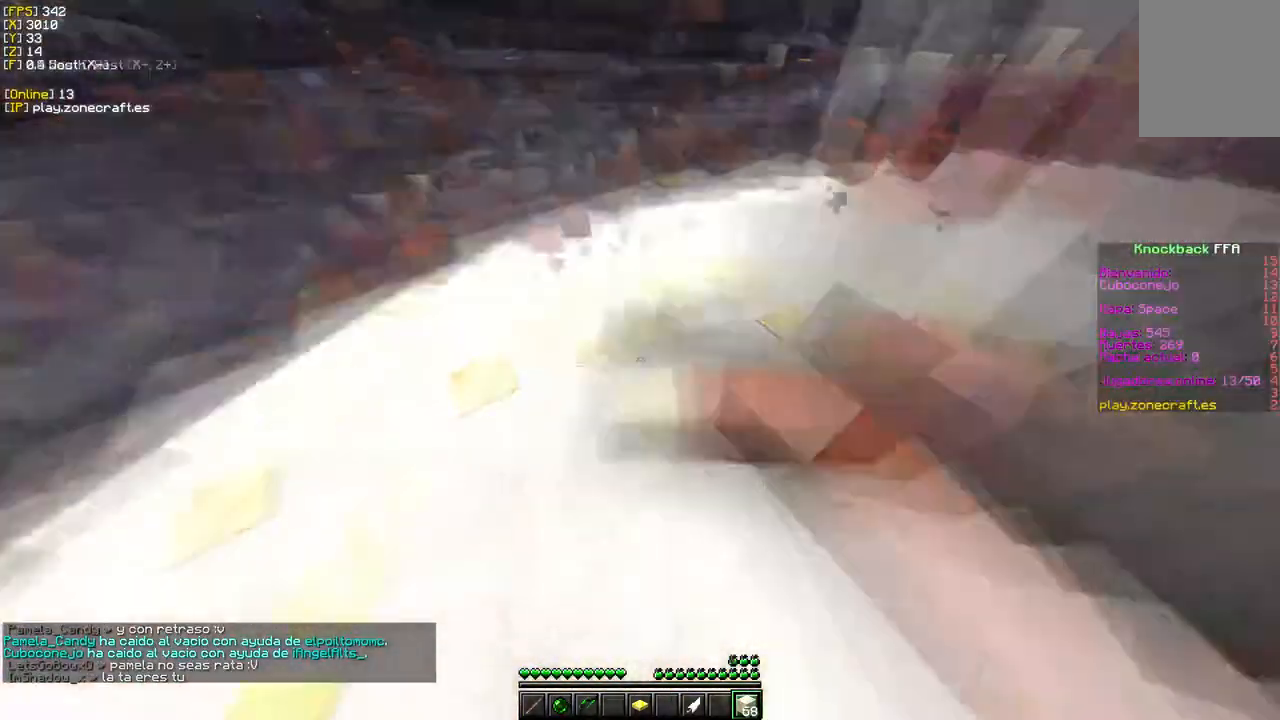
{"keys": ["d", "w"], "mouse": [], "events": [[150, "w", "up"], [233, "d", "down"], [233, "w", "down"]]}
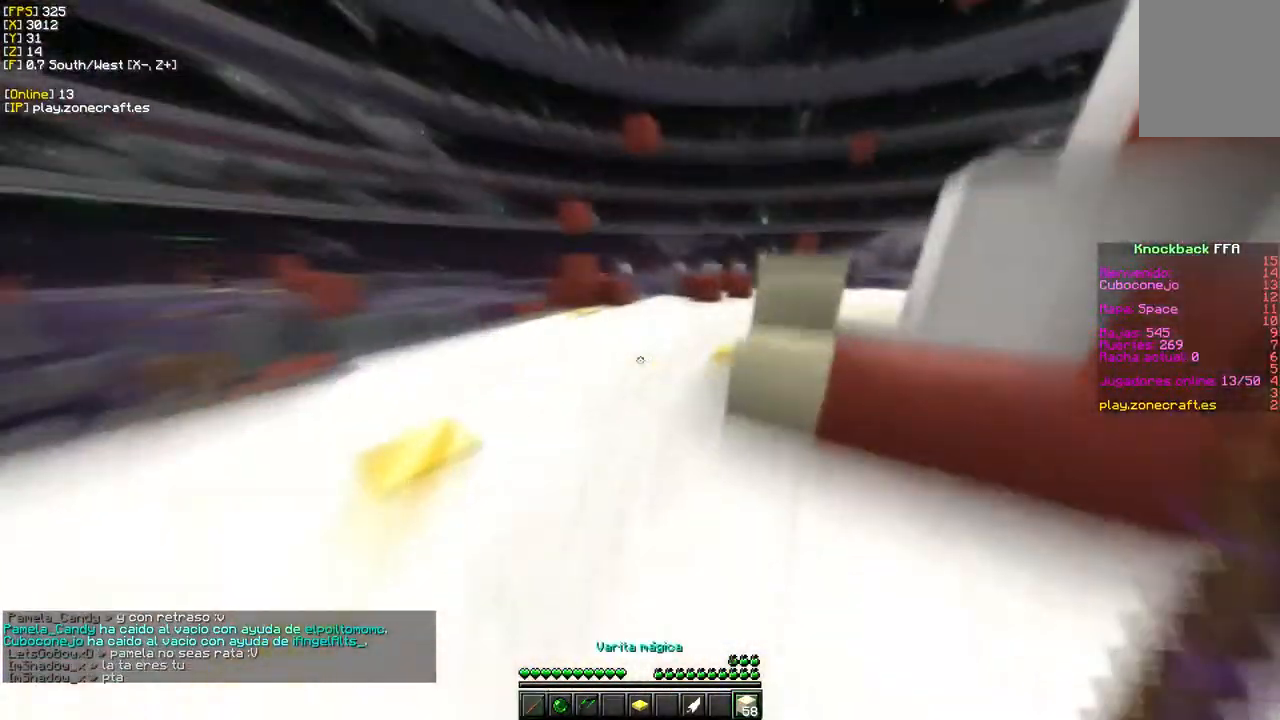
{"keys": ["w"], "mouse": ["left"], "events": [[50, "d", "up"], [200, "mouse_left", "down"]]}
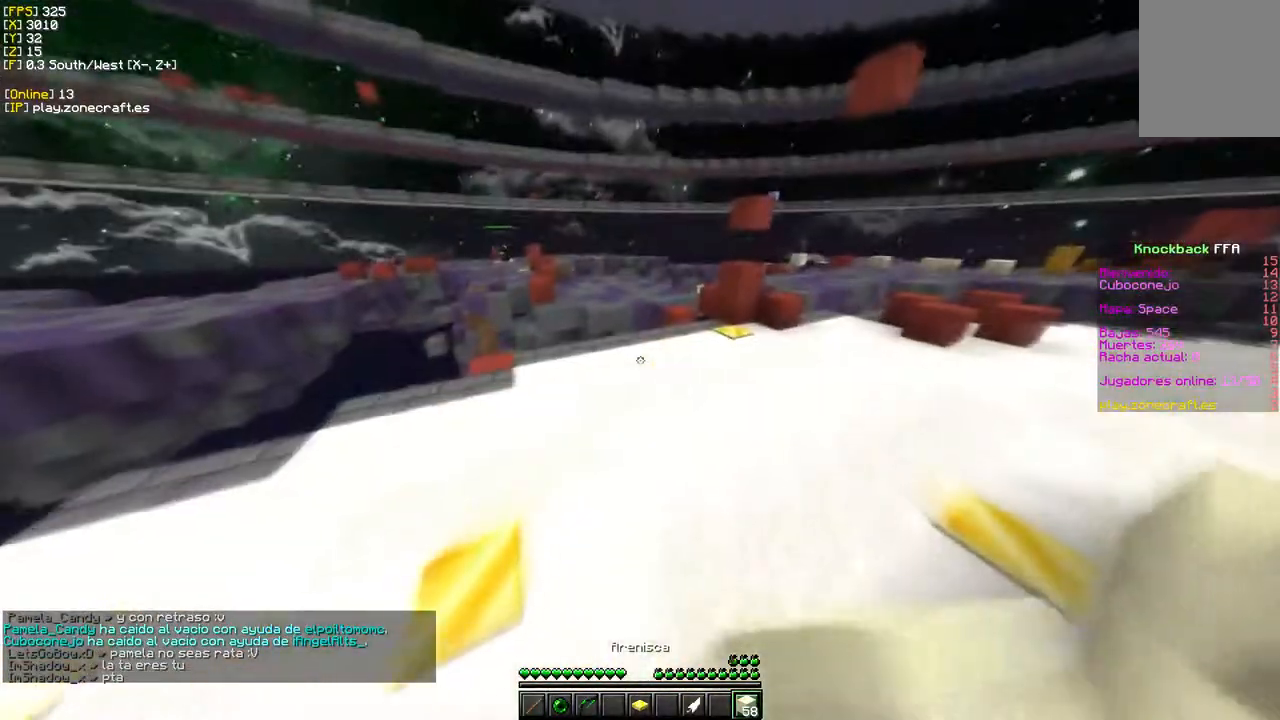
{"keys": ["d", "w"], "mouse": [], "events": [[17, "mouse_left", "up"], [217, "d", "down"]]}
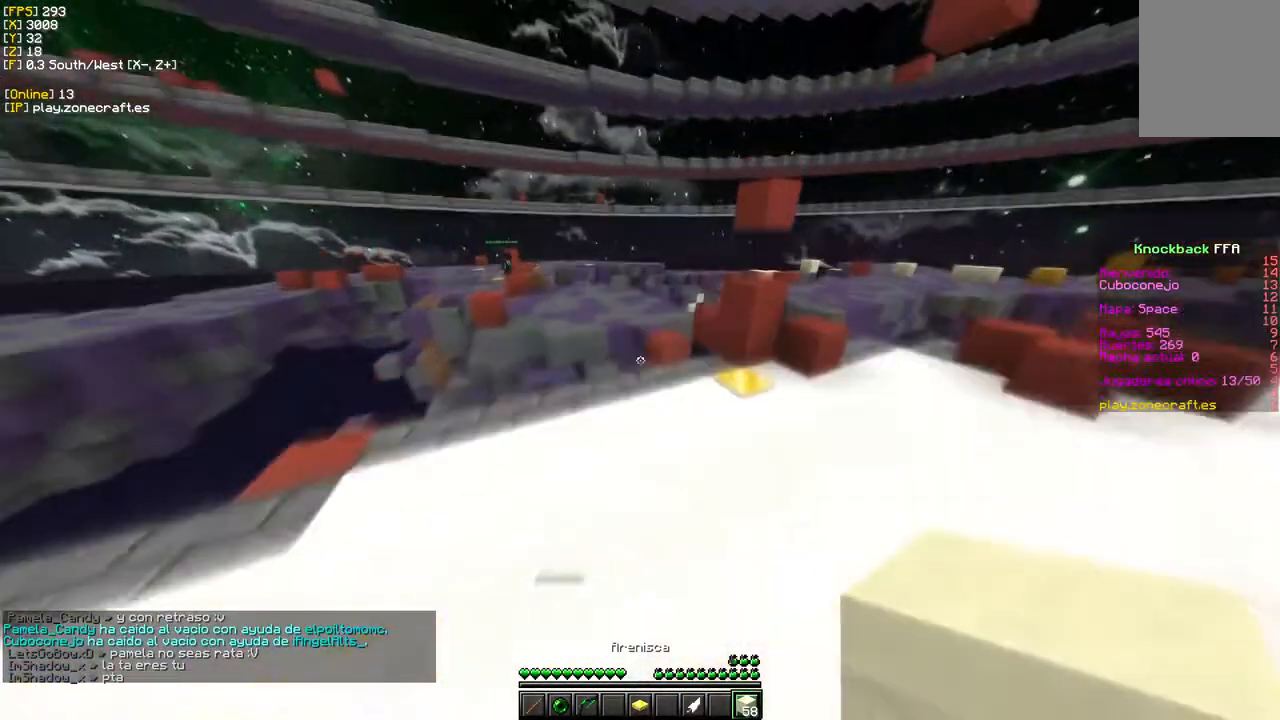
{"keys": ["w"], "mouse": ["left"], "events": [[17, "d", "up"], [250, "mouse_left", "down"]]}
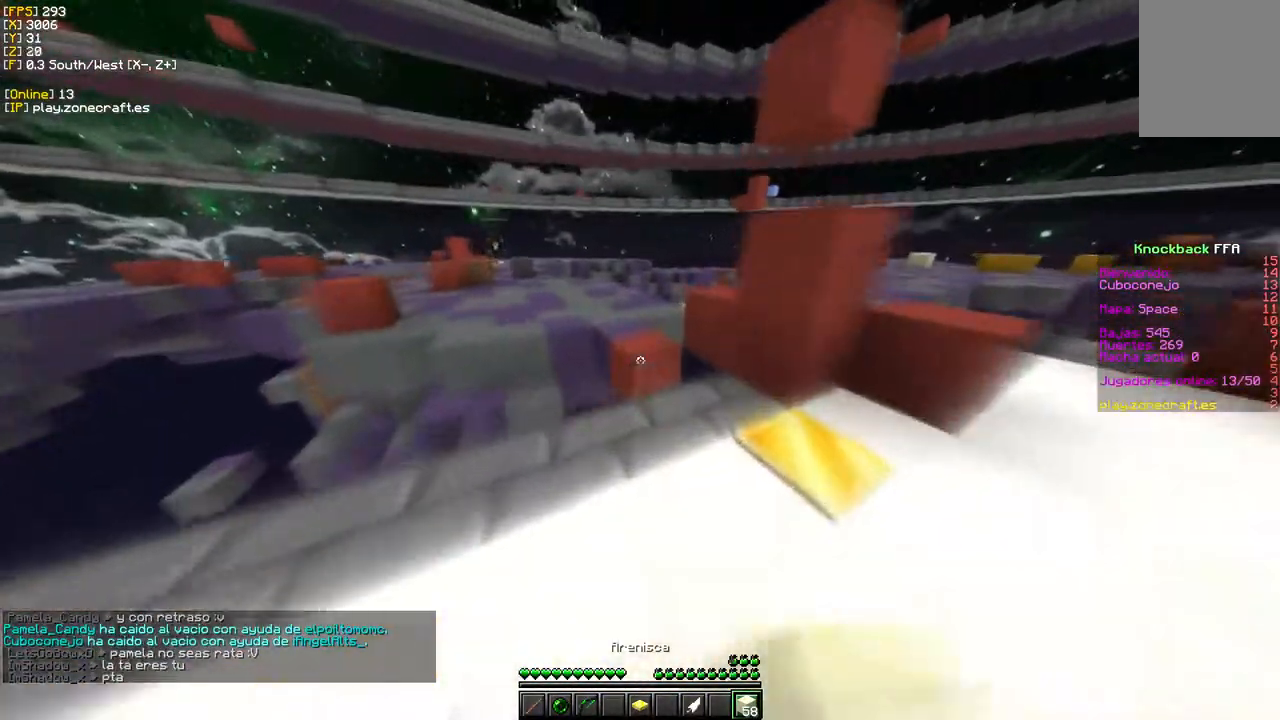
{"keys": ["w"], "mouse": ["left"], "events": []}
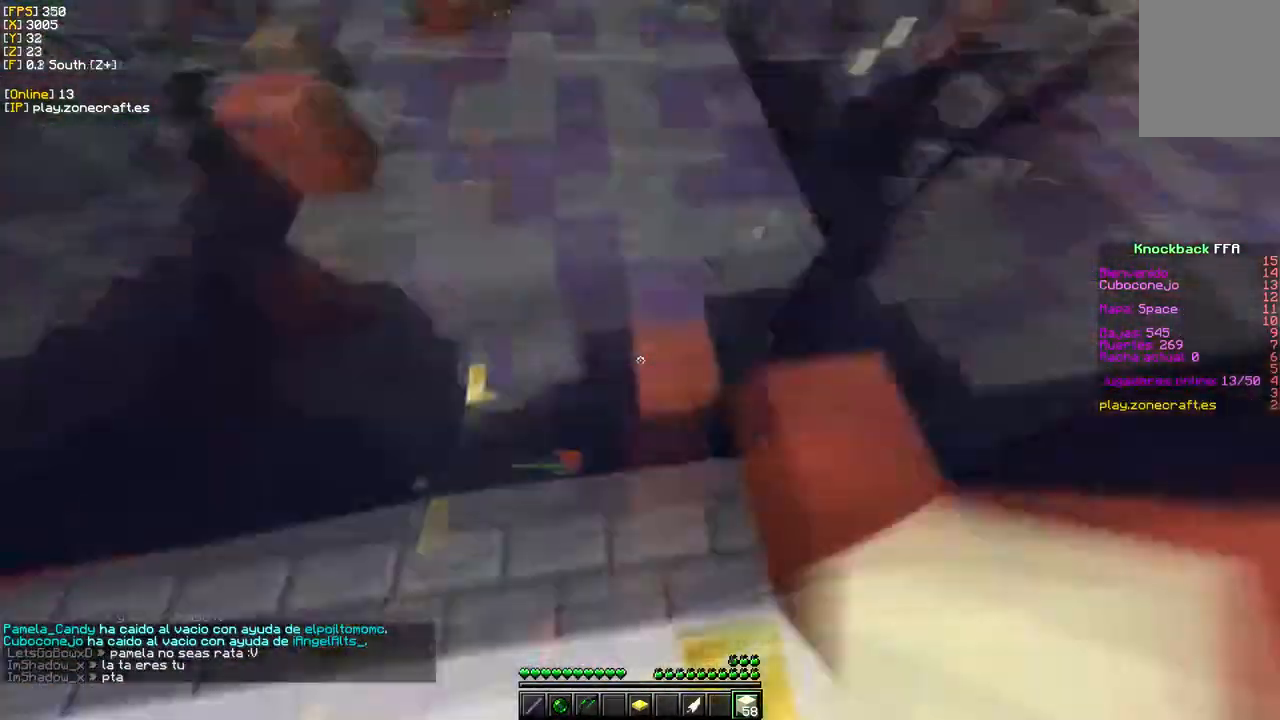
{"keys": ["w"], "mouse": ["right"], "events": [[17, "mouse_left", "up"], [67, "mouse_right", "down"]]}
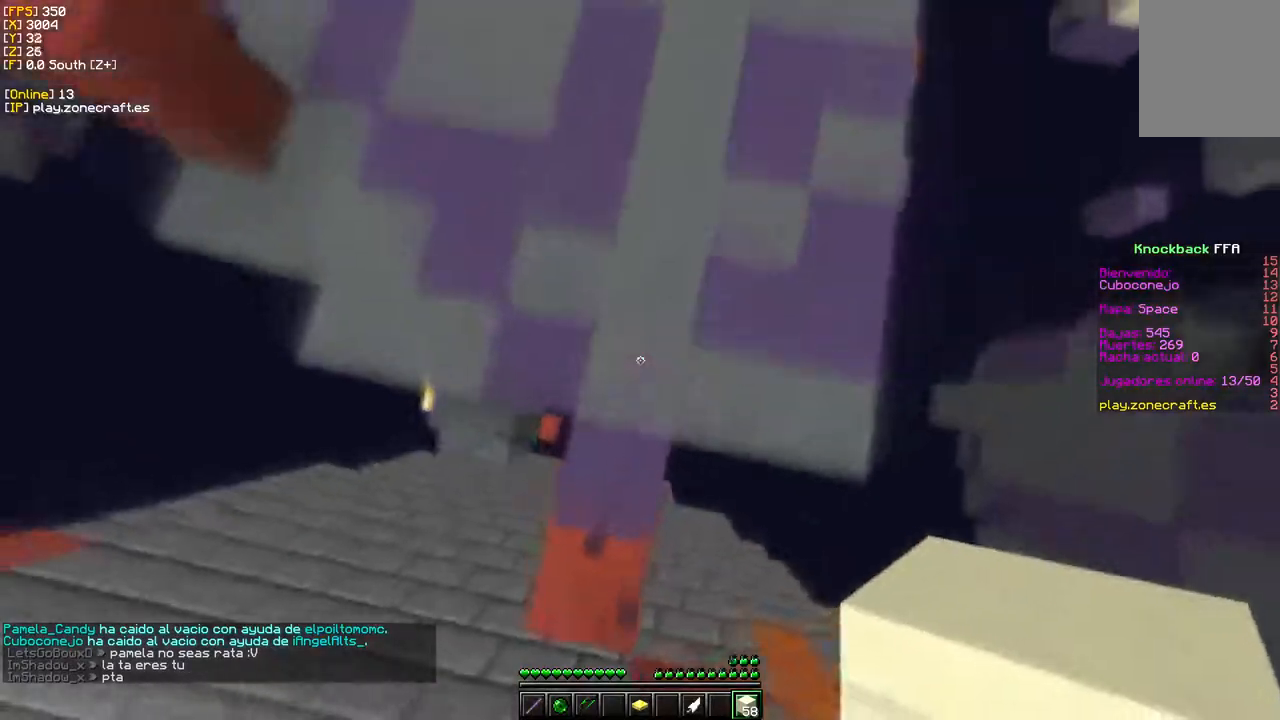
{"keys": ["w"], "mouse": [], "events": [[233, "mouse_right", "up"]]}
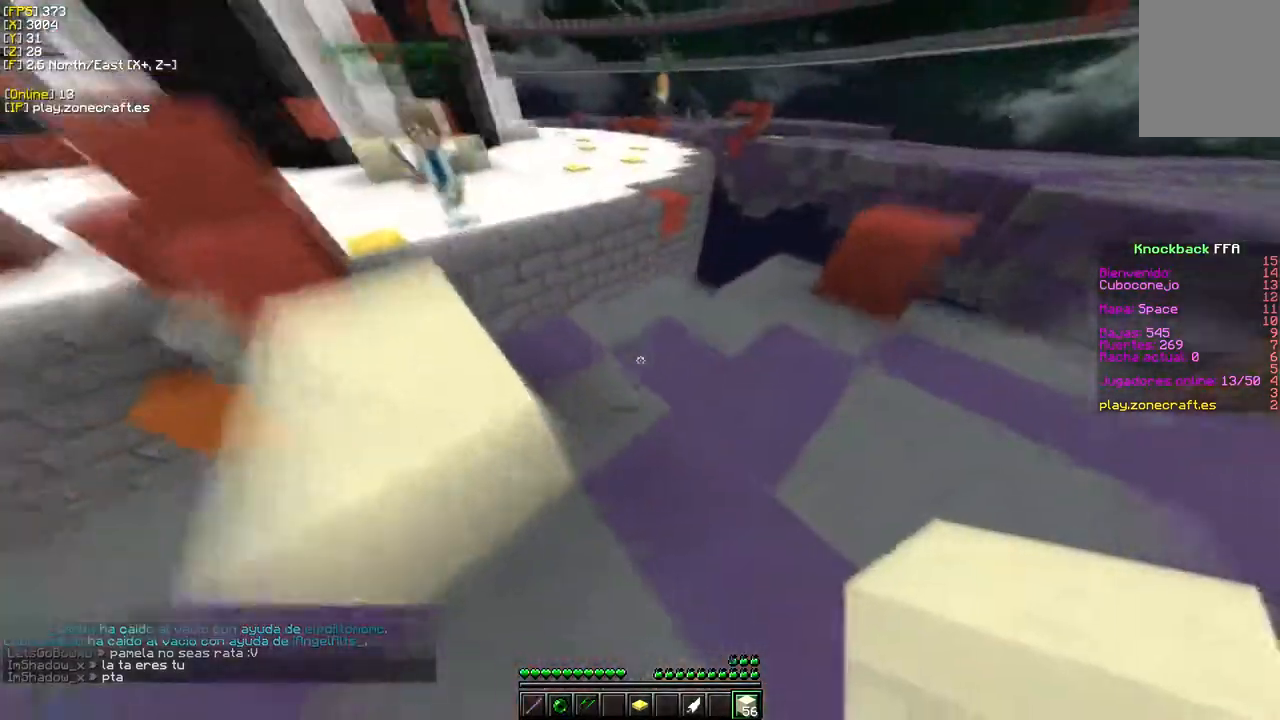
{"keys": ["s"], "mouse": [], "events": [[317, "w", "up"], [467, "s", "down"]]}